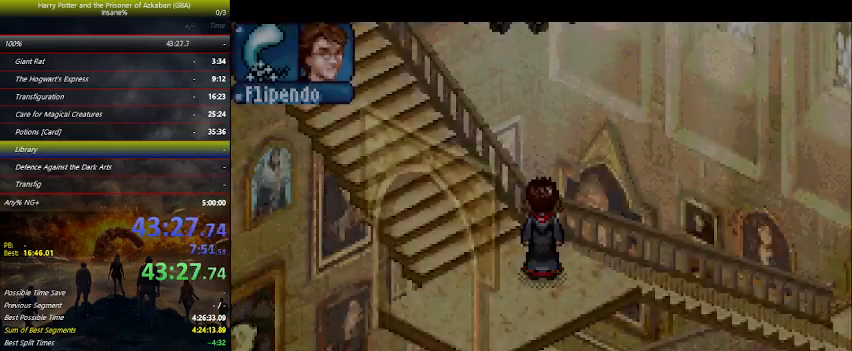
Gameplay with keyboard and mouse; each line is a JSON object with the keys held at the frame after it. "events" lists presses ("down") and releases ("up") of "a", "ctrl", "d", "down", "e", "escape", "f", "f1", "f4", "left", "q", "r", "return", "right", "s", "shift", "space", "tab", "up", "w" and "z" between this image and that frame as [ms after this image, input, new state], when the widget could be followed in between. No other keys are recorded. Mouse buttons are not recorded. Not read: mouse_move.
{"keys": ["right"], "events": [[300, "right", "down"]]}
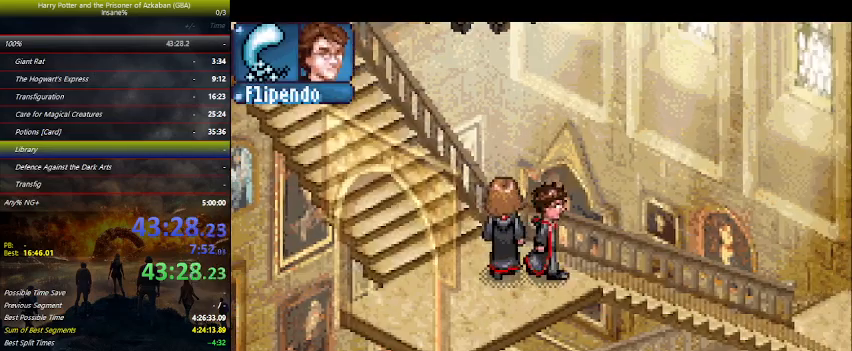
{"keys": ["right"], "events": [[67, "left", "down"], [67, "right", "up"], [134, "down", "down"], [167, "down", "up"], [267, "right", "down"], [300, "left", "up"]]}
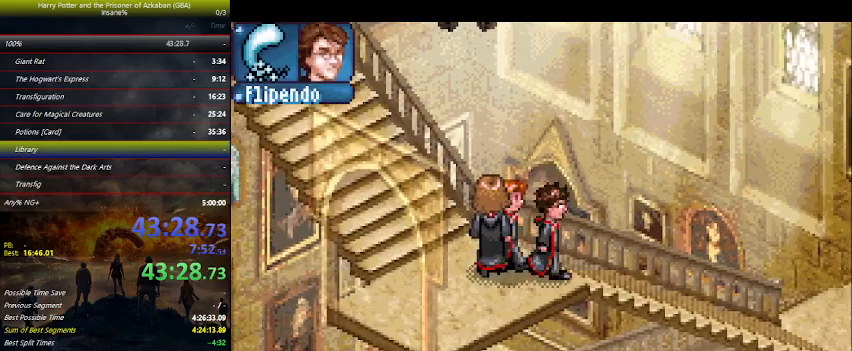
{"keys": ["right"], "events": [[167, "up", "down"], [367, "up", "up"]]}
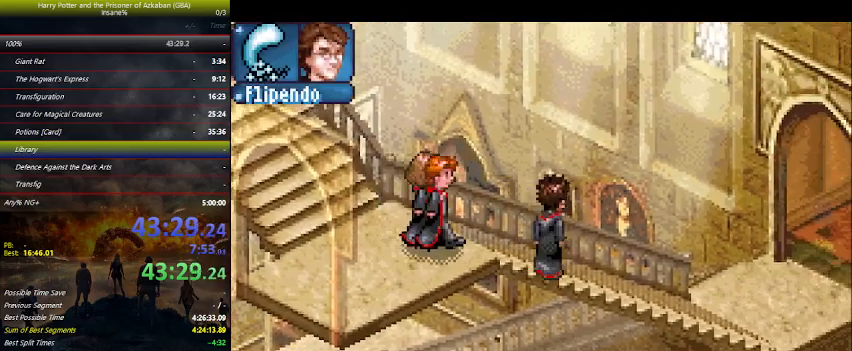
{"keys": ["right"], "events": []}
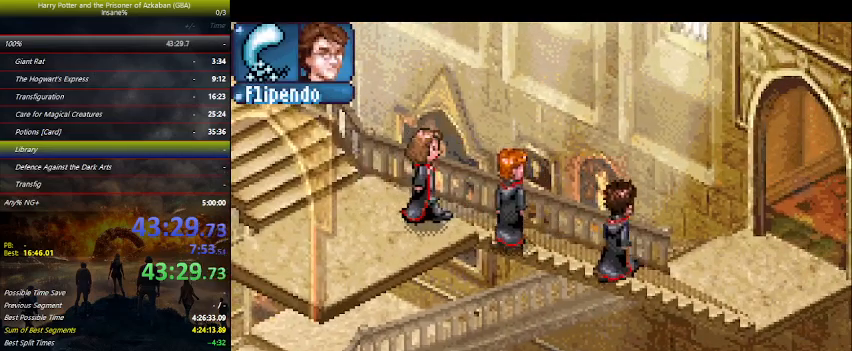
{"keys": ["right", "up"], "events": [[400, "up", "down"]]}
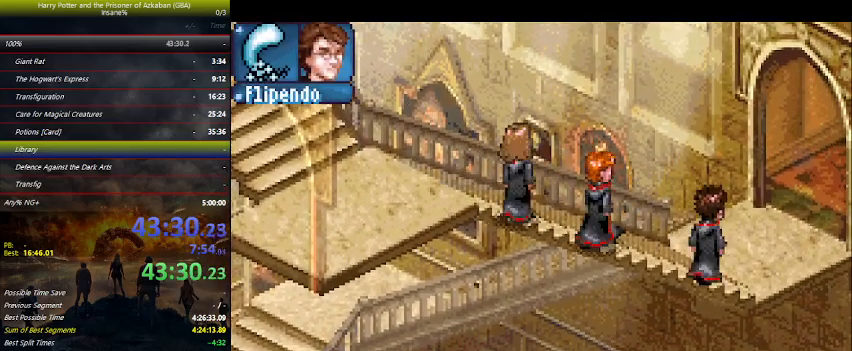
{"keys": ["right", "up"], "events": []}
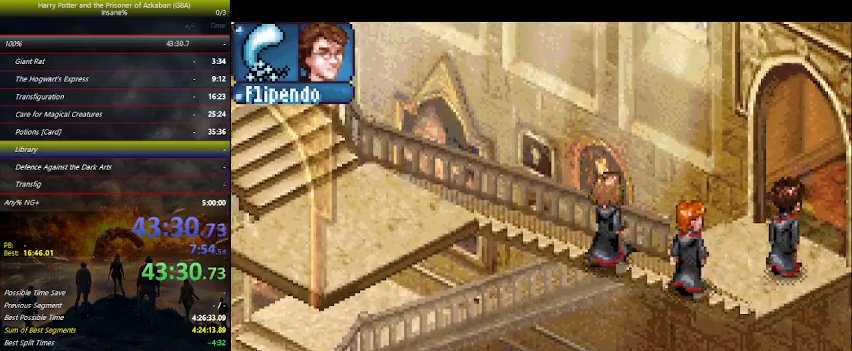
{"keys": ["right"], "events": [[300, "up", "up"]]}
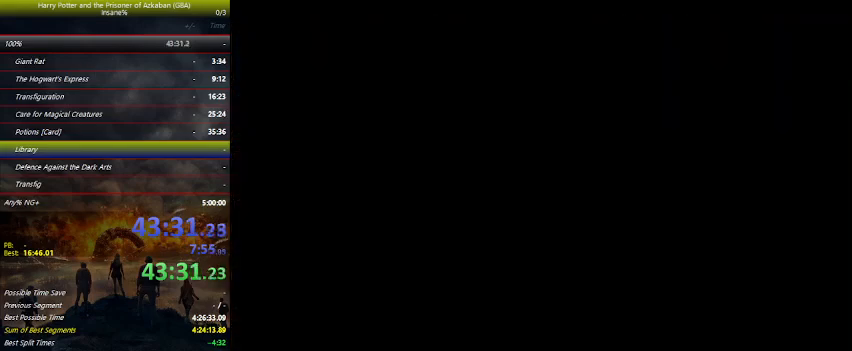
{"keys": ["right"], "events": []}
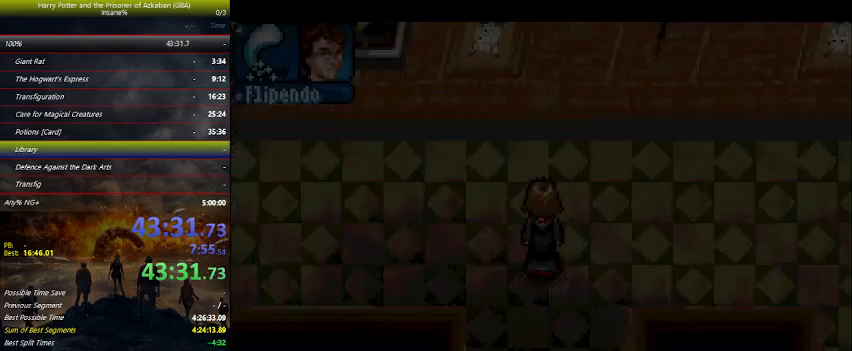
{"keys": ["right"], "events": []}
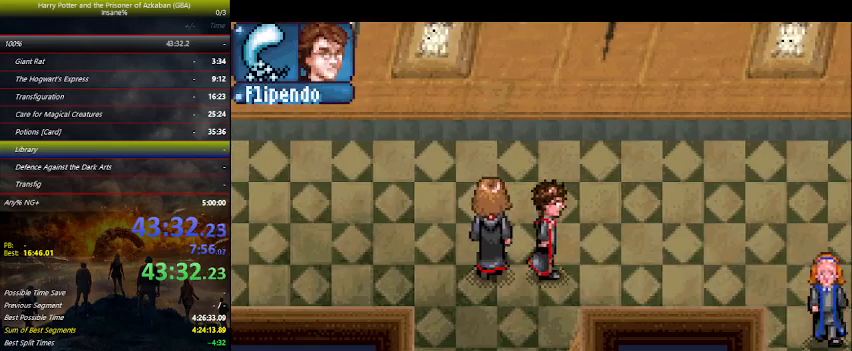
{"keys": ["right"], "events": []}
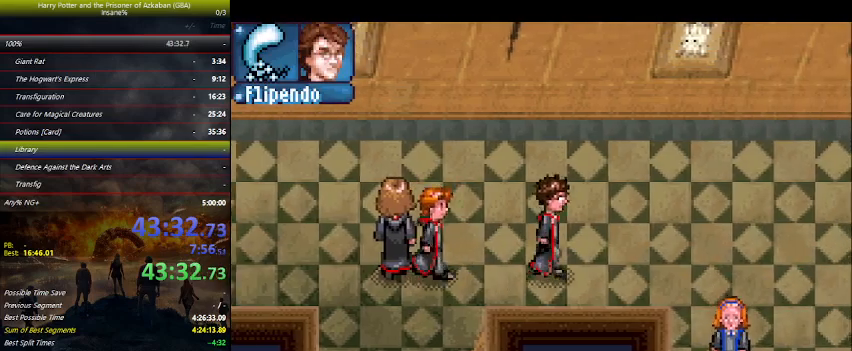
{"keys": ["right"], "events": []}
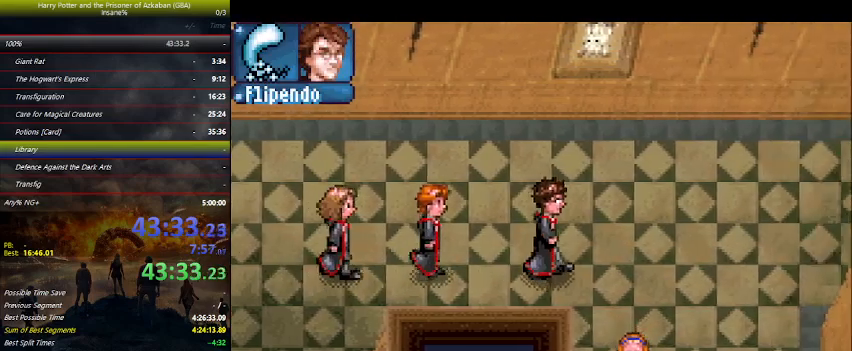
{"keys": ["right"], "events": []}
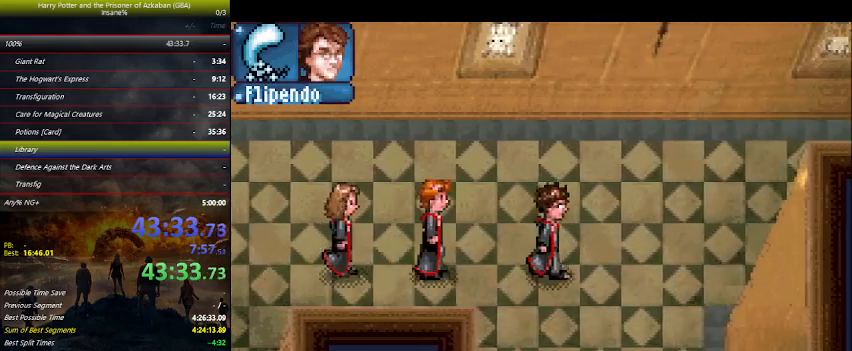
{"keys": ["right"], "events": []}
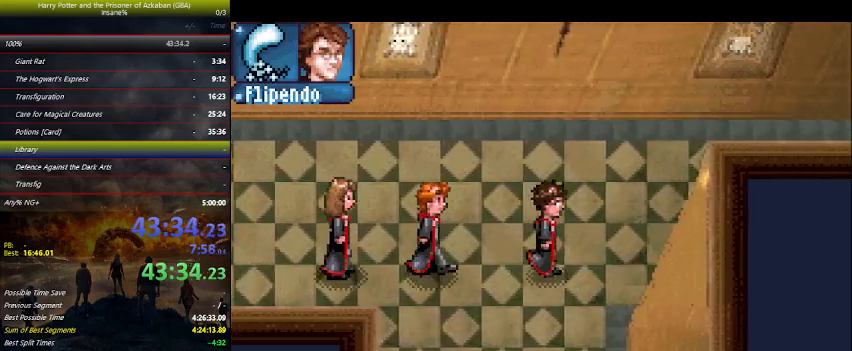
{"keys": ["right", "up"], "events": [[234, "up", "down"]]}
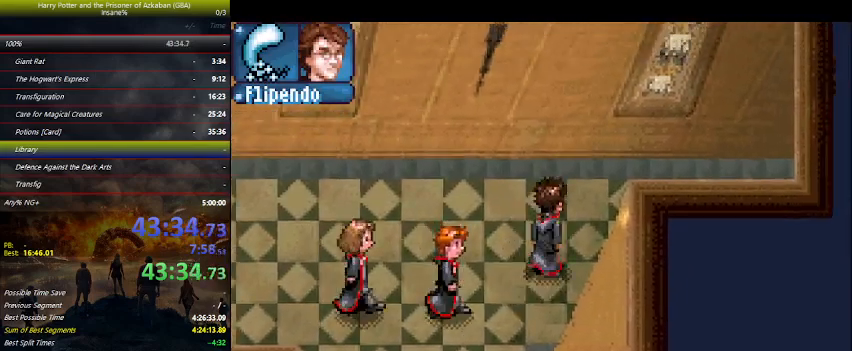
{"keys": ["right"], "events": [[100, "up", "up"]]}
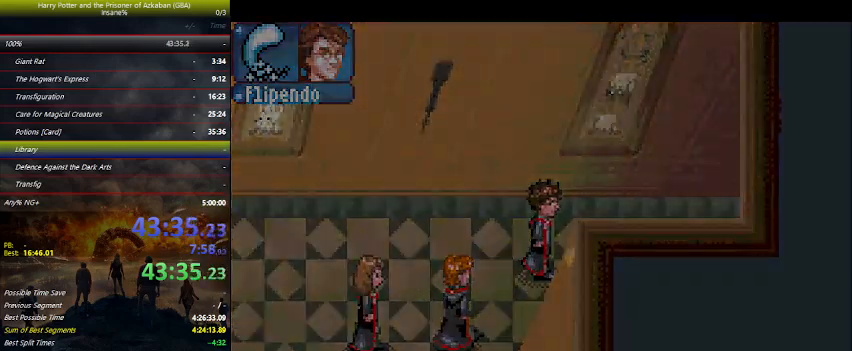
{"keys": ["right"], "events": []}
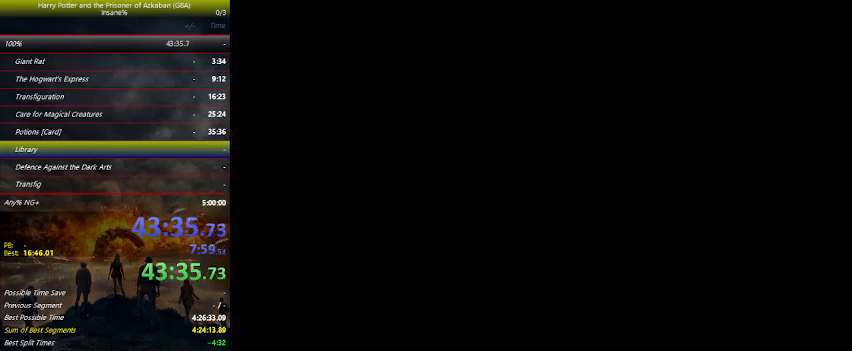
{"keys": ["right"], "events": []}
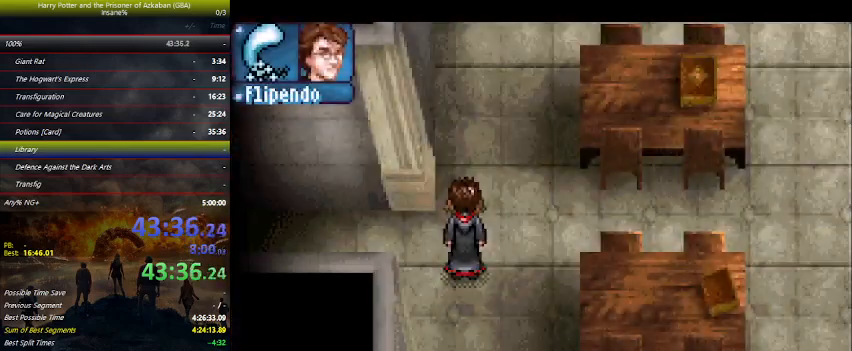
{"keys": ["right", "up"], "events": [[134, "up", "down"], [234, "up", "up"], [467, "up", "down"]]}
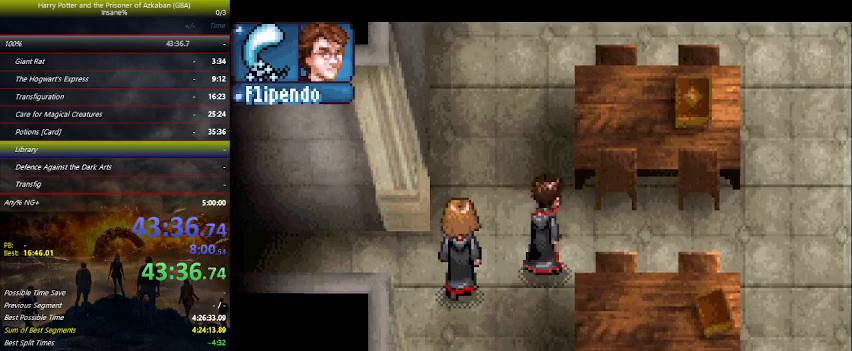
{"keys": ["right"], "events": [[100, "up", "up"]]}
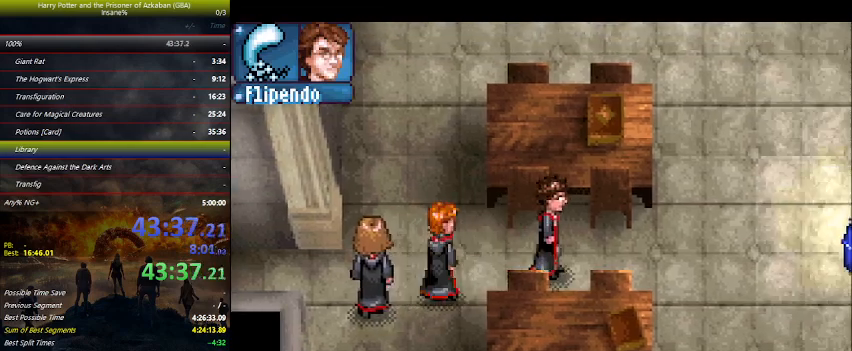
{"keys": ["right"], "events": []}
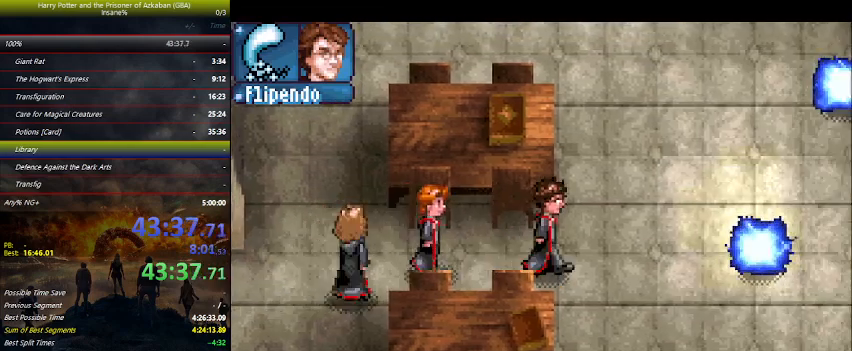
{"keys": ["down", "right"], "events": [[500, "down", "down"]]}
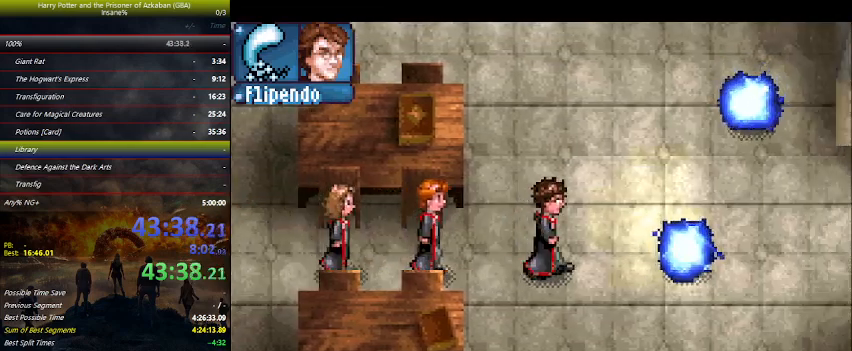
{"keys": ["right"], "events": [[434, "down", "up"]]}
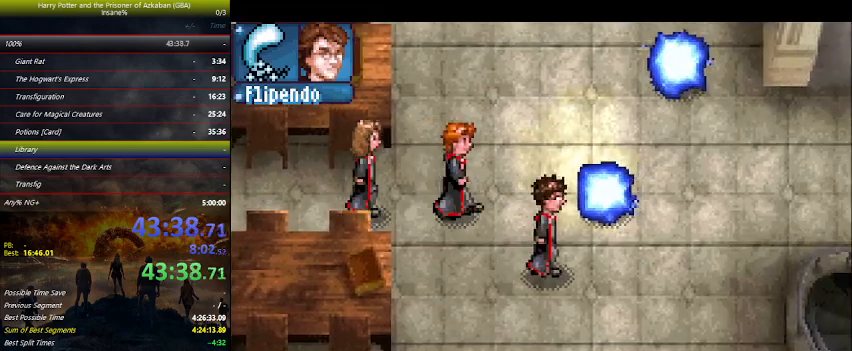
{"keys": ["right"], "events": []}
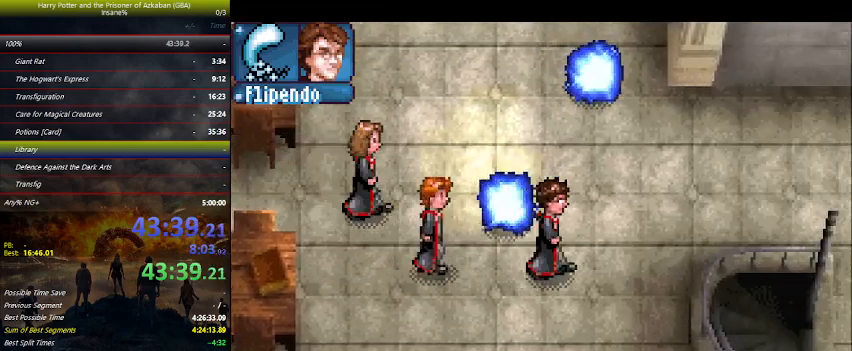
{"keys": ["right", "up"], "events": [[467, "up", "down"]]}
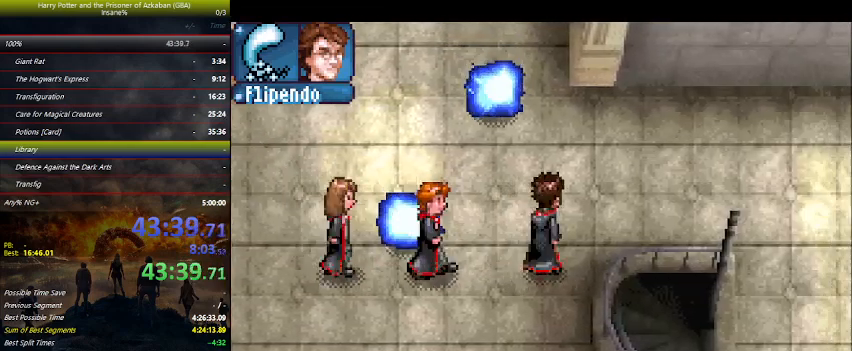
{"keys": ["right"], "events": [[234, "up", "up"]]}
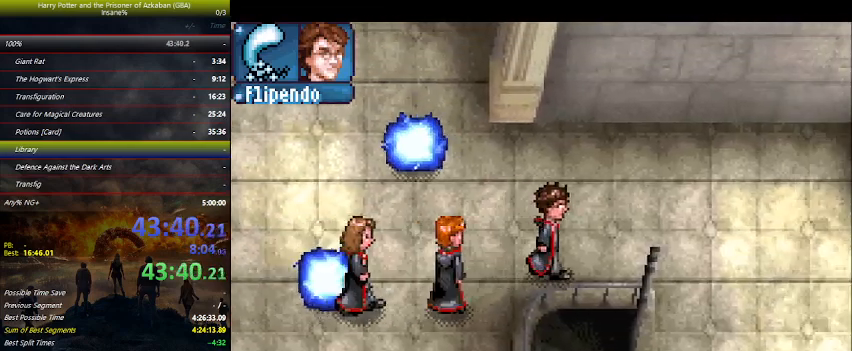
{"keys": ["down", "right"], "events": [[467, "down", "down"]]}
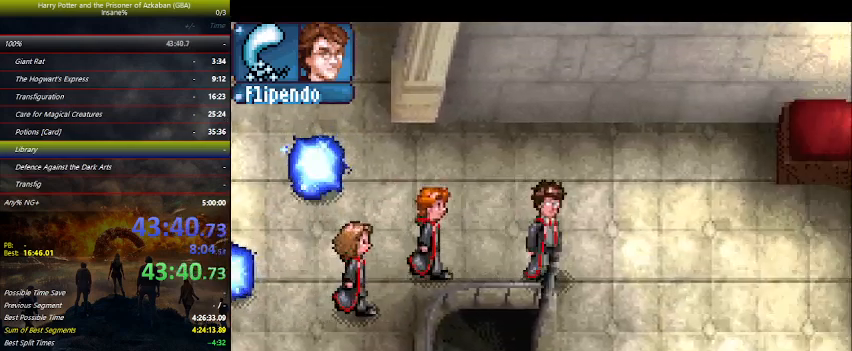
{"keys": ["down", "left"], "events": [[200, "right", "up"], [300, "left", "down"]]}
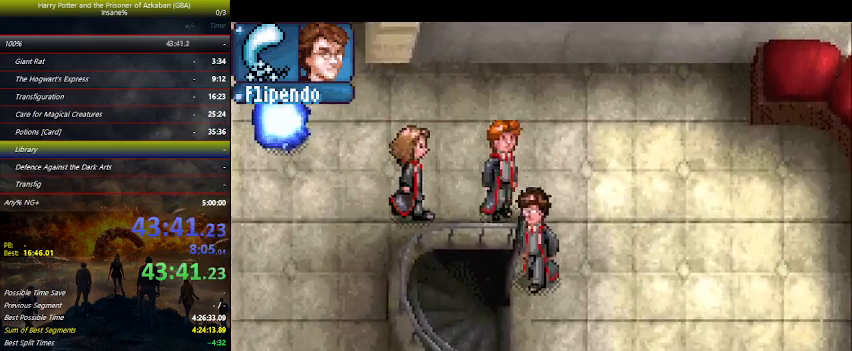
{"keys": ["left"], "events": [[267, "down", "up"]]}
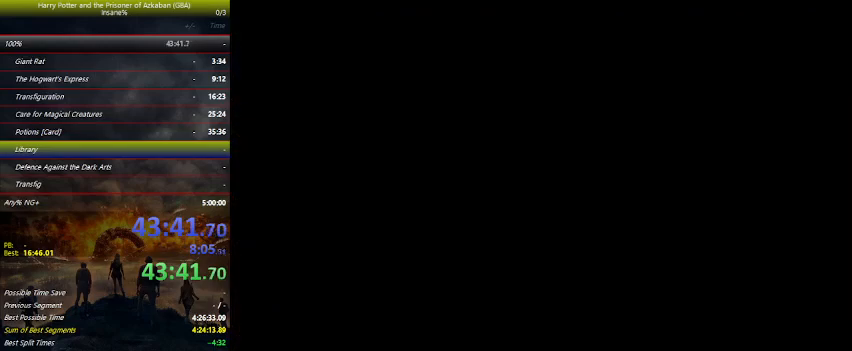
{"keys": ["down", "left"], "events": [[334, "down", "down"]]}
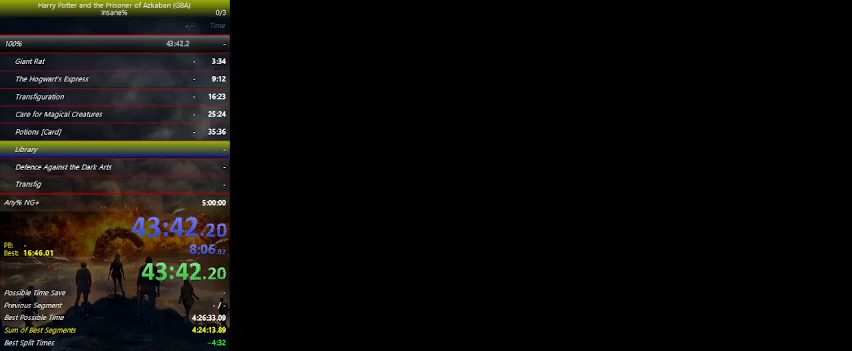
{"keys": ["down", "left"], "events": []}